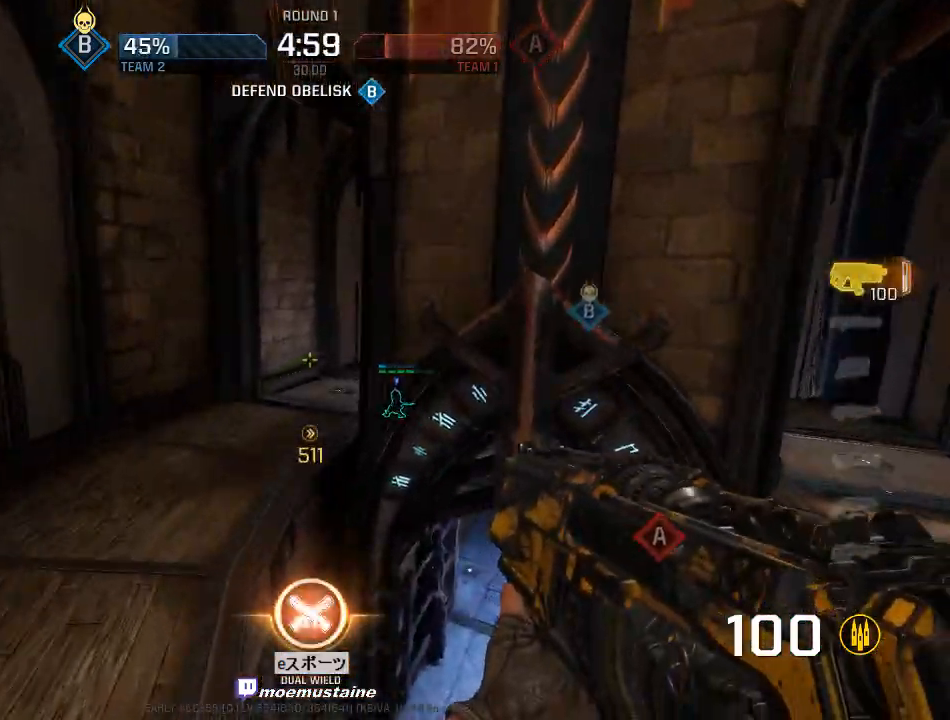
Gameplay with keyboard and mouse; each line is a JSON object with the keys and mouse buttons held at the frame after it. "events" lists presses ("down") and releases ("up") of "a", "caps_lock", "d", "e", "f", "q", "r", "s", "shift", "space", "tab", "w", "mouse_left", "mouse_wheel", "mouse_right", "mouse_mb4" and "mouse_mb5" between this image and that frame as [ms after this image, input, new state], when the widget could be followed in between. "mouse_left", "mouse_wheel", "mouse_right", "mouse_mb4", "mouse_mb5" = the "left", "wheel", "right", "mb4", "mb5" buttons of the "mouse" list. No other keys are recorded. "wheel" means that the mouse wheel is clicked or scrolled. Mouse movement is not recorded.
{"keys": ["d", "w"], "mouse": [], "events": [[383, "mouse_right", "down"], [500, "mouse_right", "up"]]}
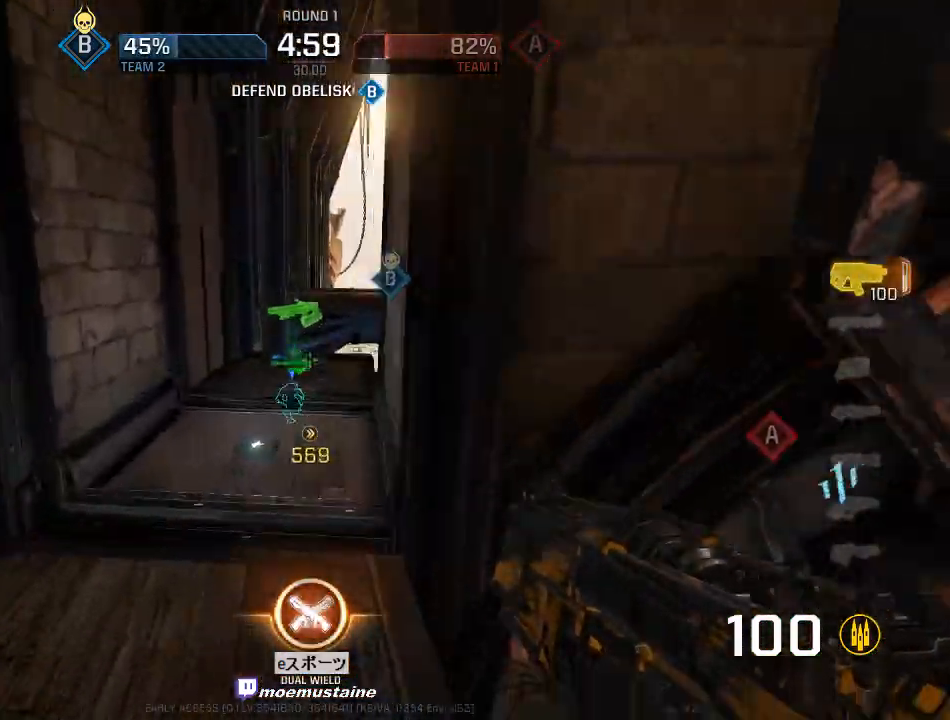
{"keys": ["d", "w"], "mouse": [], "events": []}
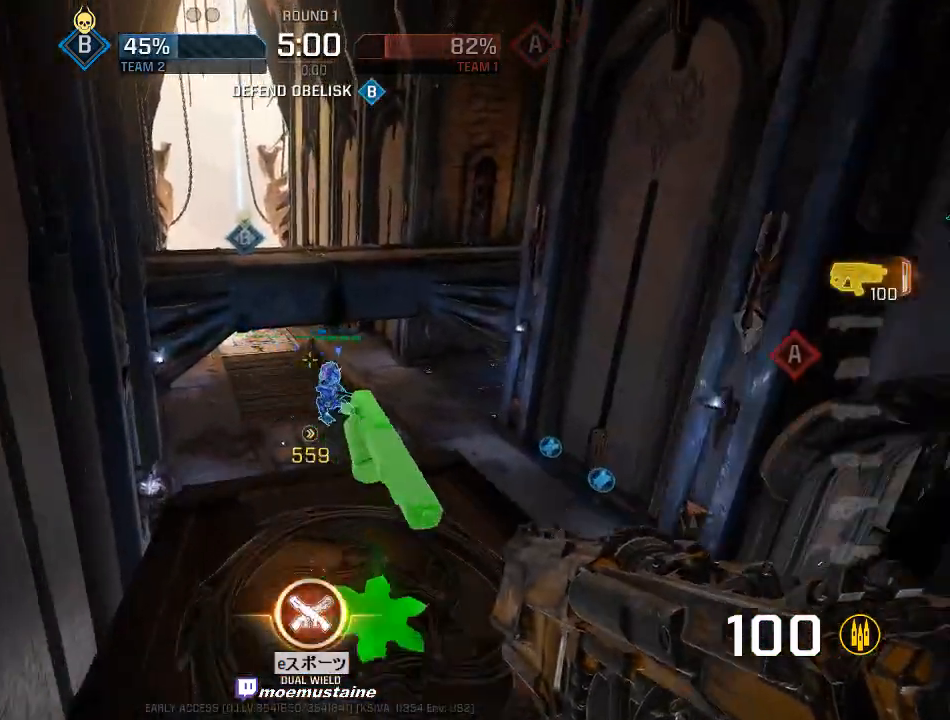
{"keys": ["f", "s"], "mouse": [], "events": [[83, "w", "up"], [183, "s", "down"], [283, "a", "down"], [300, "d", "up"], [367, "a", "up"], [433, "f", "down"]]}
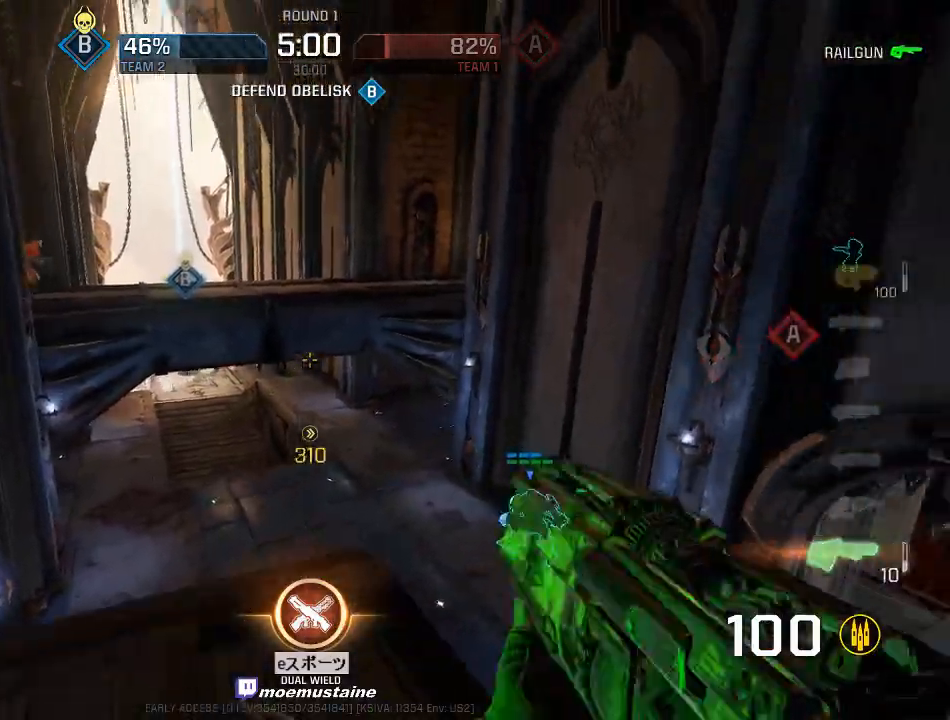
{"keys": ["w"], "mouse": [], "events": [[67, "f", "up"], [150, "a", "down"], [283, "s", "up"], [300, "a", "up"], [300, "d", "down"], [350, "w", "down"], [400, "d", "up"]]}
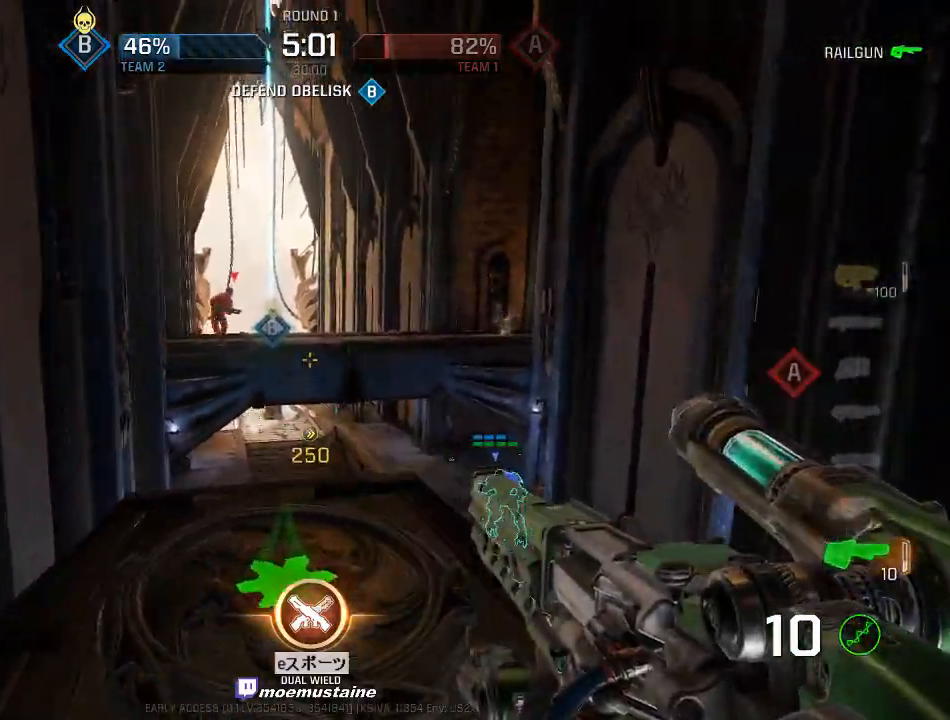
{"keys": ["s"], "mouse": [], "events": [[133, "w", "up"], [200, "s", "down"], [250, "mouse_left", "down"], [383, "mouse_left", "up"]]}
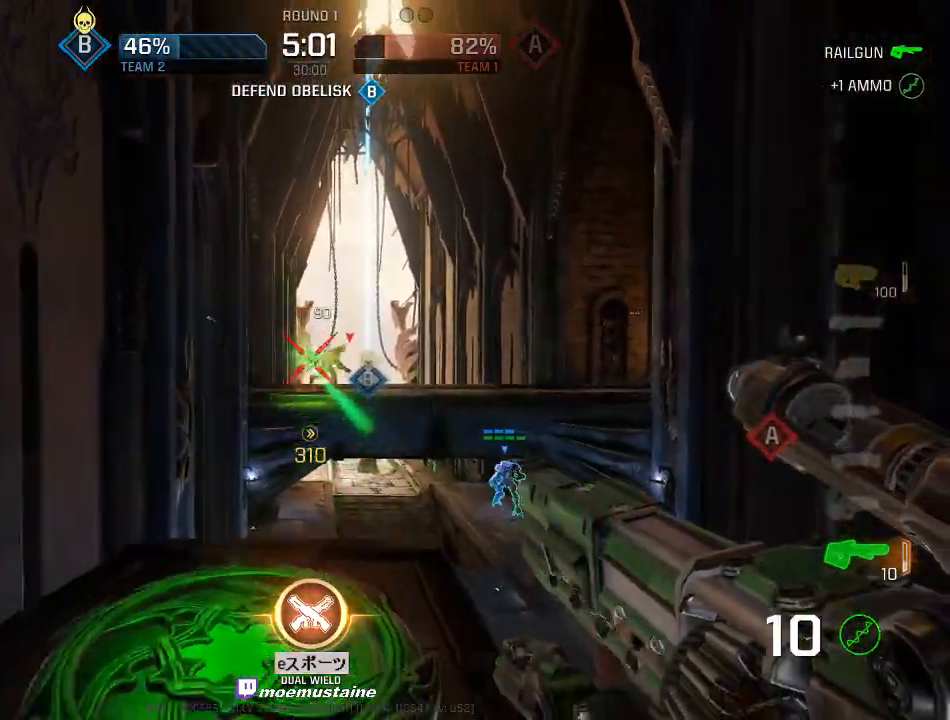
{"keys": ["d", "w"], "mouse": [], "events": [[100, "s", "up"], [183, "w", "down"], [333, "a", "down"], [450, "d", "down"], [467, "a", "up"]]}
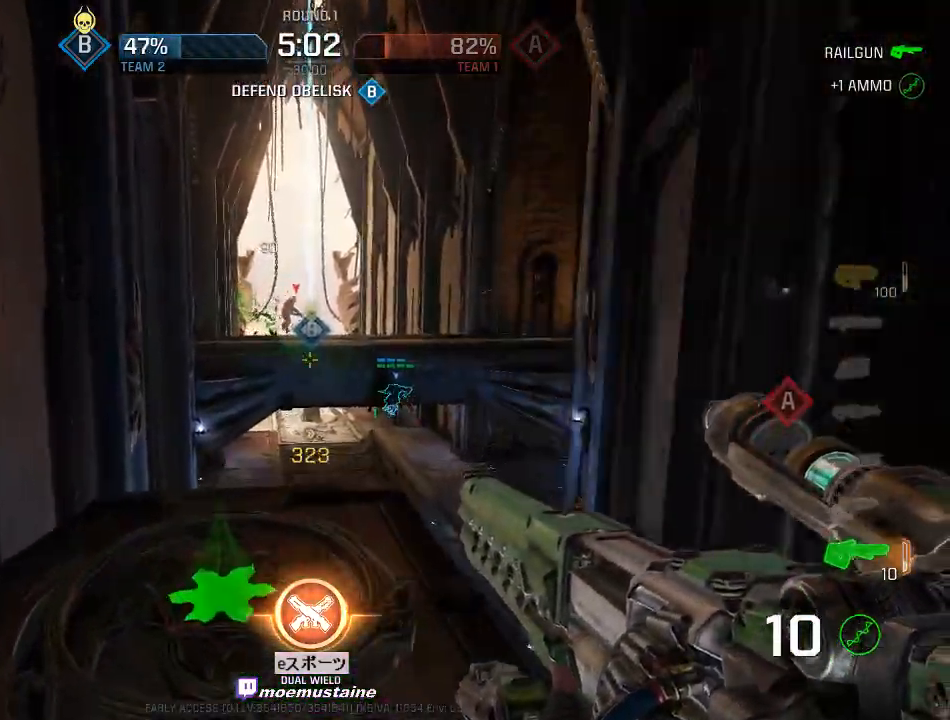
{"keys": ["d", "s"], "mouse": [], "events": [[67, "a", "down"], [83, "d", "up"], [183, "a", "up"], [183, "d", "down"], [250, "a", "down"], [267, "w", "up"], [283, "d", "up"], [333, "s", "down"], [367, "a", "up"], [383, "d", "down"]]}
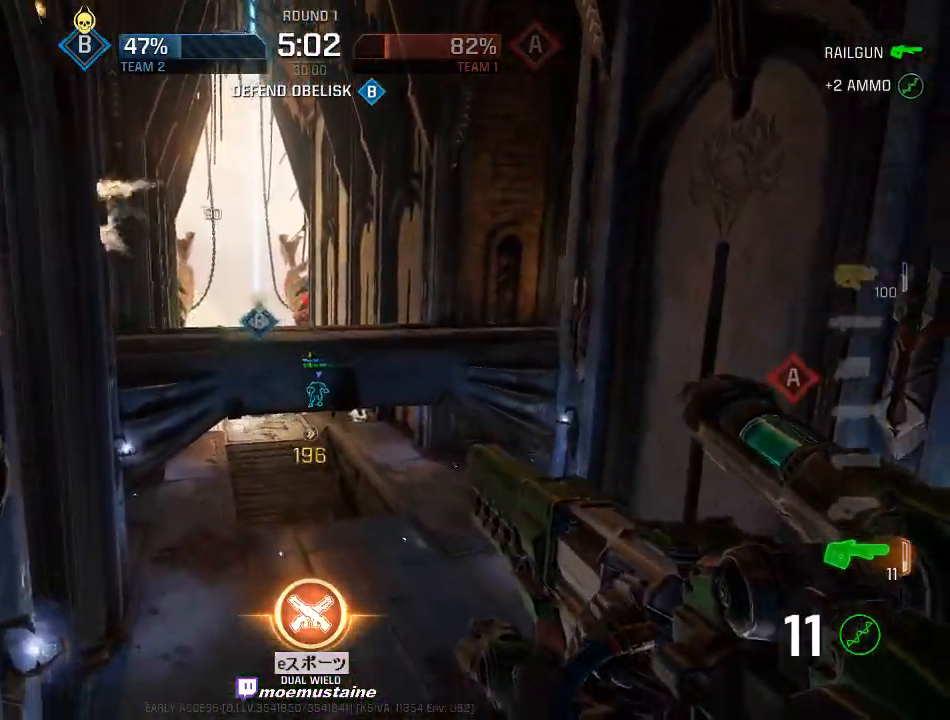
{"keys": ["s"], "mouse": ["left"], "events": [[33, "d", "up"], [433, "mouse_left", "down"]]}
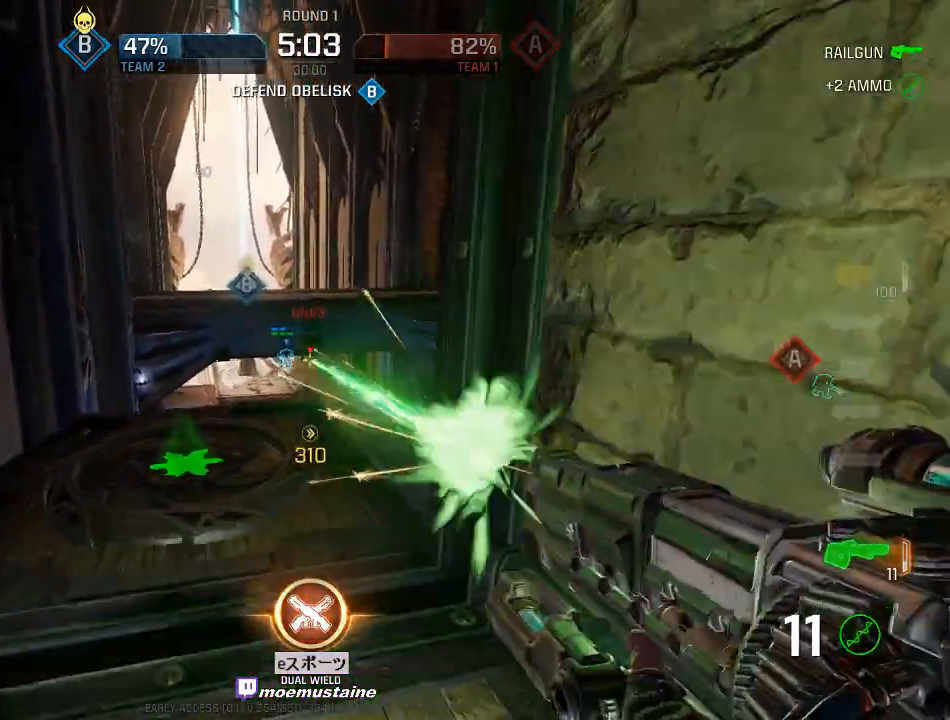
{"keys": ["a", "d", "w"], "mouse": [], "events": [[17, "d", "down"], [83, "a", "down"], [133, "d", "up"], [133, "s", "up"], [150, "mouse_left", "up"], [233, "w", "down"], [250, "a", "up"], [400, "d", "down"], [483, "a", "down"]]}
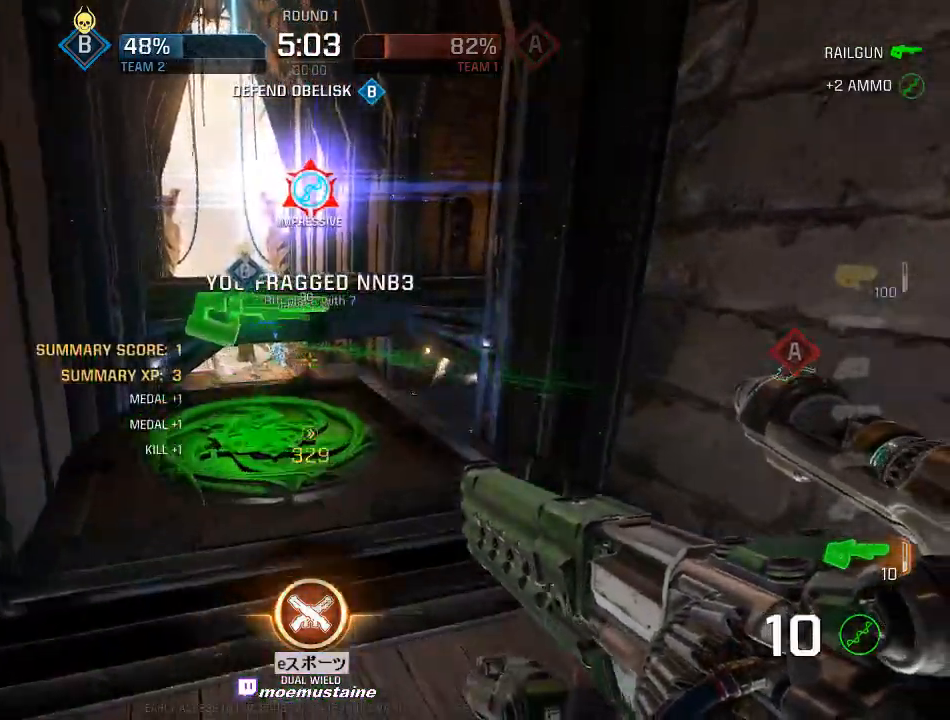
{"keys": ["w"], "mouse": [], "events": [[33, "d", "up"], [100, "d", "down"], [117, "a", "up"], [167, "w", "up"], [183, "a", "down"], [233, "s", "down"], [267, "d", "up"], [350, "d", "down"], [367, "s", "up"], [383, "a", "up"], [450, "w", "down"], [500, "d", "up"]]}
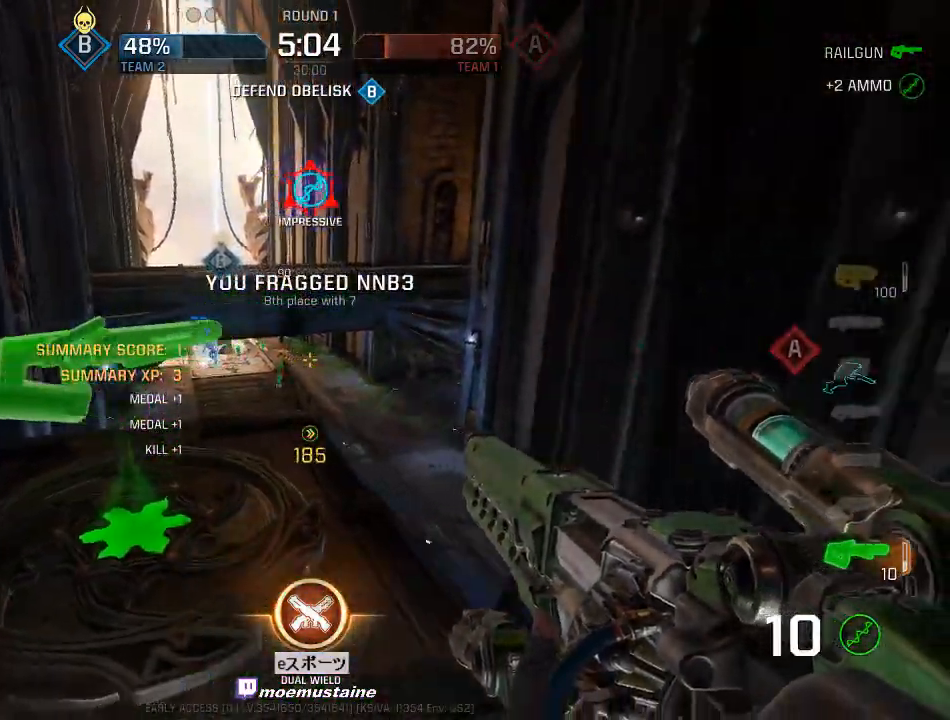
{"keys": ["d", "s"], "mouse": [], "events": [[17, "a", "down"], [83, "w", "up"], [117, "d", "down"], [150, "s", "down"], [167, "a", "up"], [267, "a", "down"], [300, "d", "up"], [433, "a", "up"], [433, "d", "down"]]}
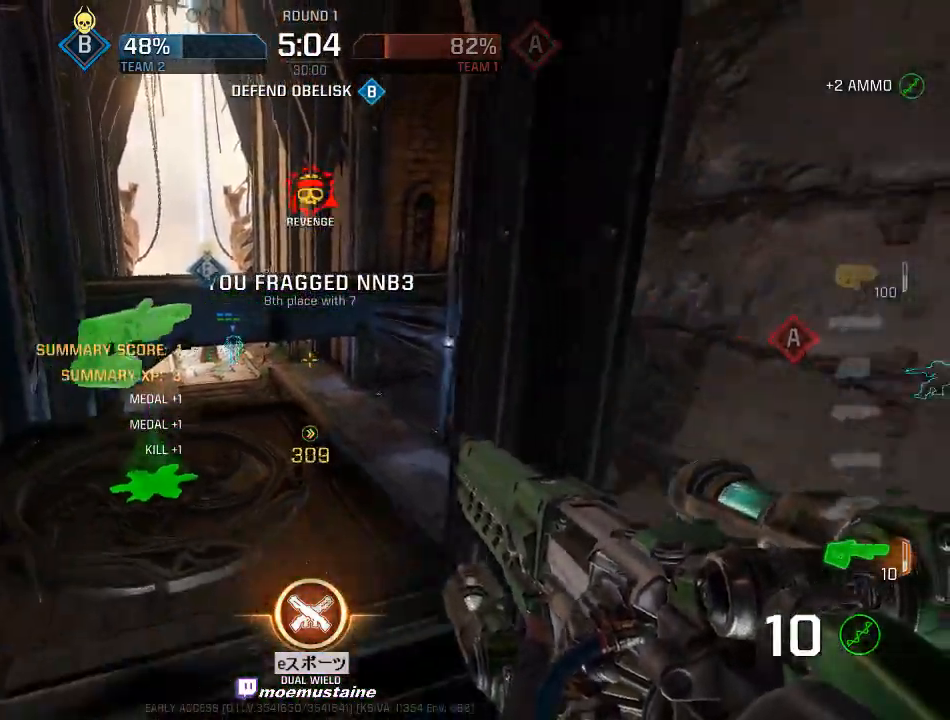
{"keys": ["d", "w"], "mouse": [], "events": [[33, "a", "down"], [83, "d", "up"], [117, "a", "up"], [117, "d", "down"], [183, "s", "up"], [233, "a", "down"], [317, "a", "up"], [467, "w", "down"]]}
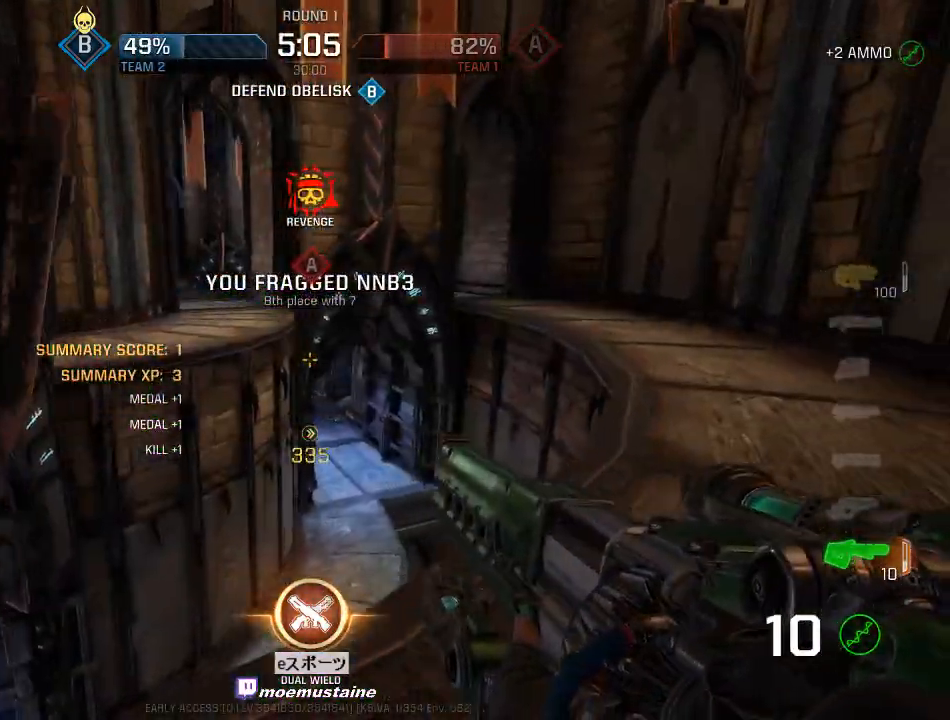
{"keys": ["a", "w"], "mouse": [], "events": [[50, "d", "up"], [100, "a", "down"], [267, "mouse_right", "down"], [367, "mouse_right", "up"]]}
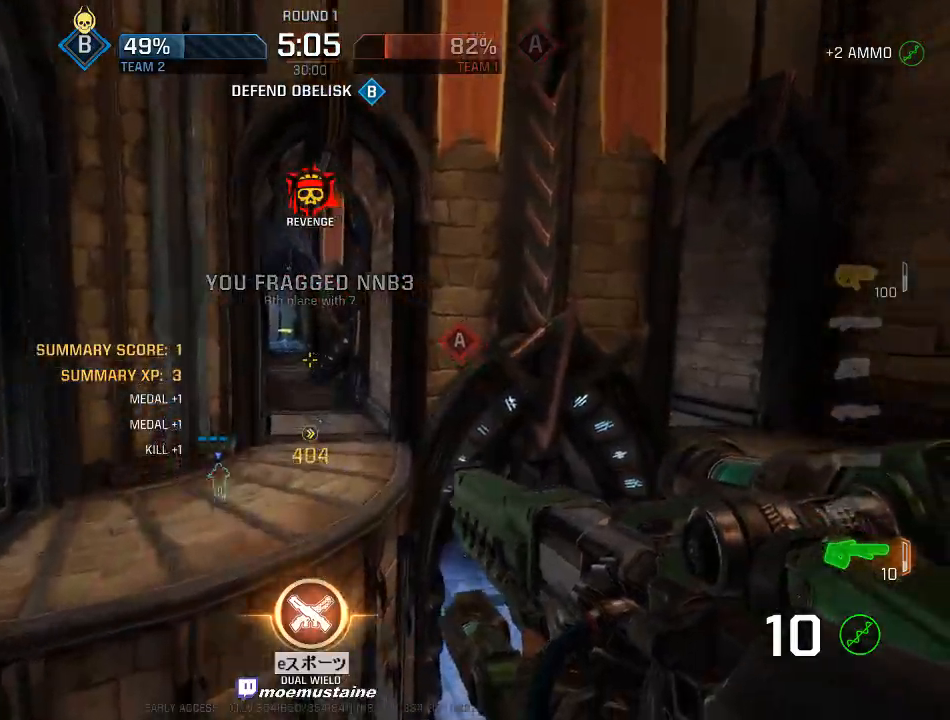
{"keys": ["a", "w"], "mouse": ["right"], "events": [[67, "d", "down"], [100, "a", "up"], [283, "a", "down"], [317, "d", "up"], [367, "mouse_right", "down"]]}
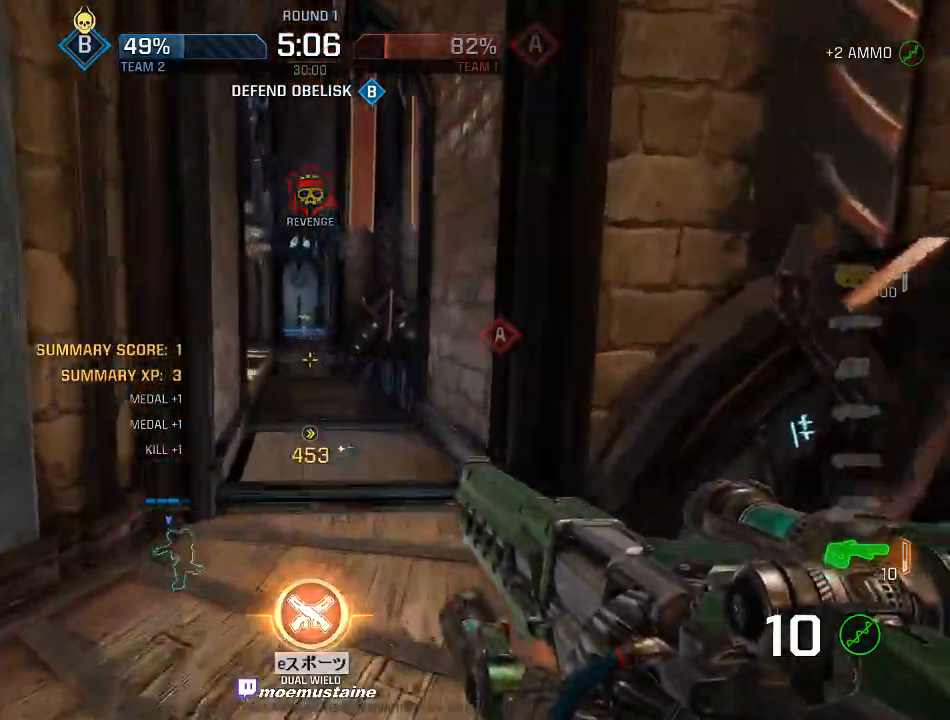
{"keys": ["a", "w"], "mouse": [], "events": [[33, "mouse_right", "up"]]}
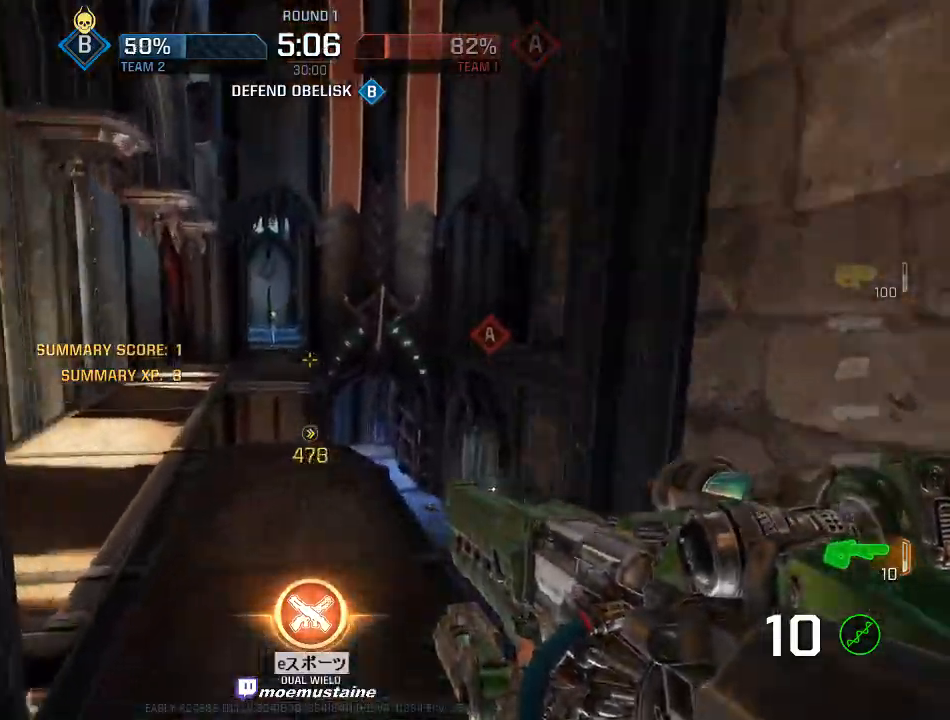
{"keys": ["d", "w"], "mouse": [], "events": [[50, "d", "down"], [67, "a", "up"], [150, "w", "up"], [233, "w", "down"], [267, "d", "up"], [283, "d", "down"], [417, "d", "up"], [467, "d", "down"]]}
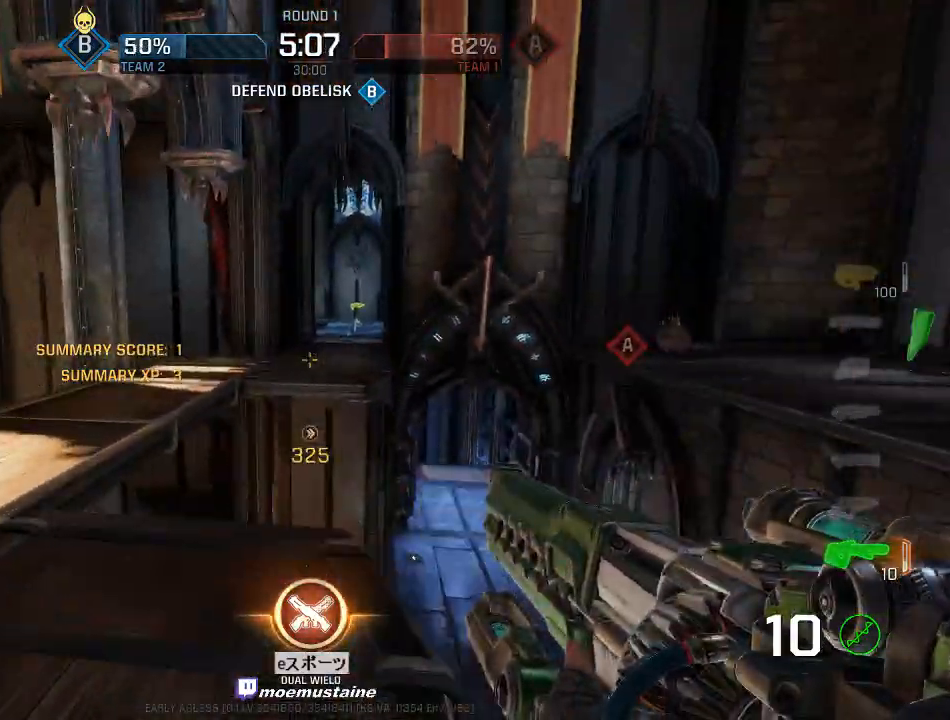
{"keys": ["d", "s"], "mouse": [], "events": [[217, "mouse_right", "down"], [317, "mouse_right", "up"], [367, "w", "up"], [433, "s", "down"]]}
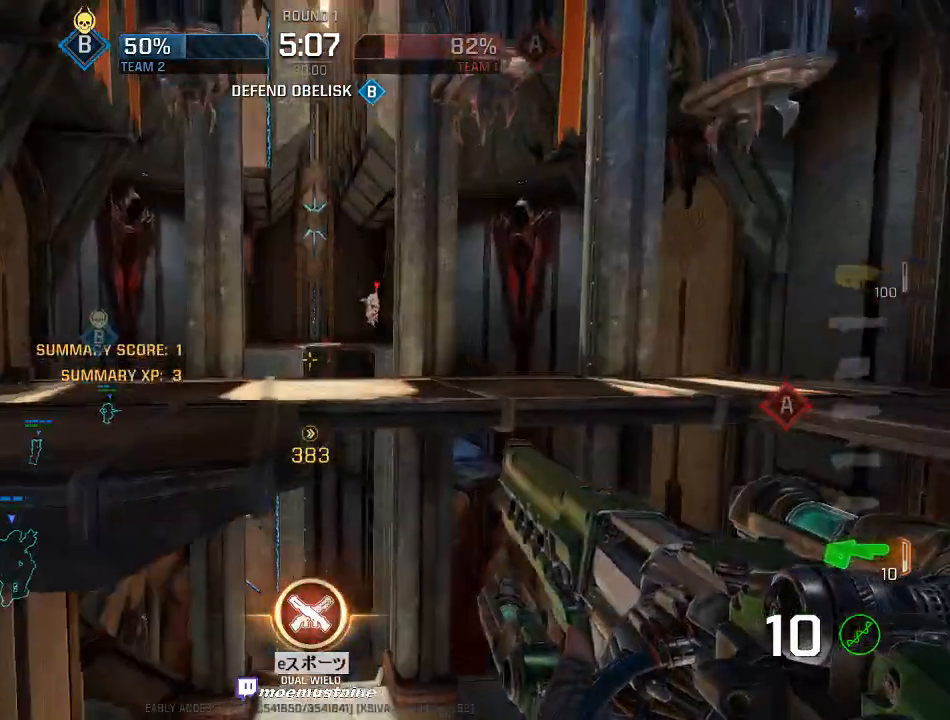
{"keys": ["a", "caps_lock"], "mouse": [], "events": [[183, "s", "up"], [300, "caps_lock", "down"], [350, "d", "up"], [483, "a", "down"]]}
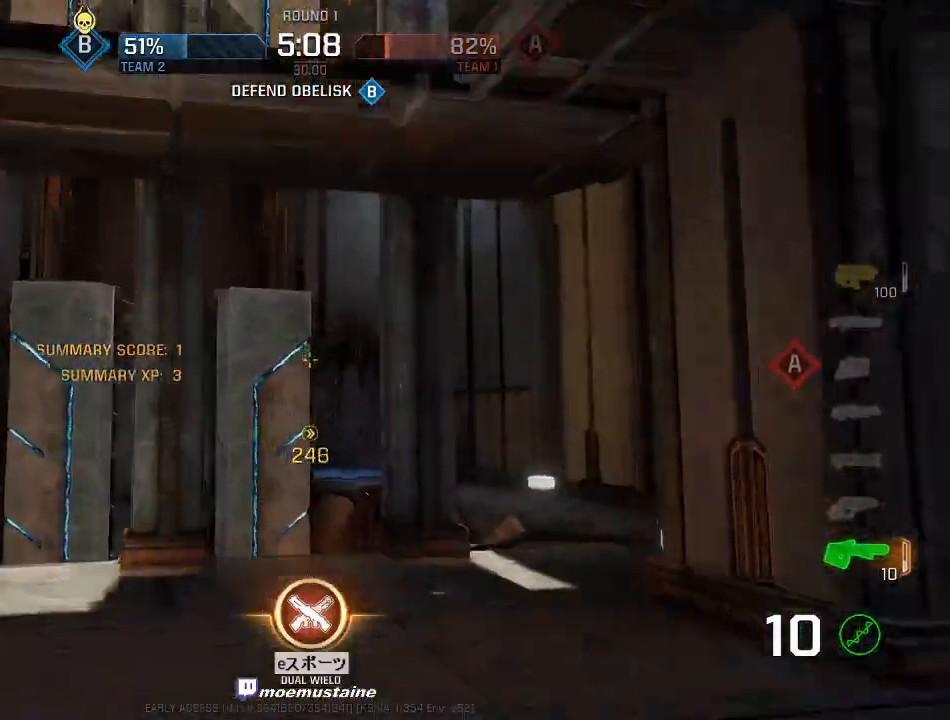
{"keys": ["d", "s"], "mouse": [], "events": [[117, "s", "down"], [200, "caps_lock", "up"], [483, "a", "up"], [483, "d", "down"]]}
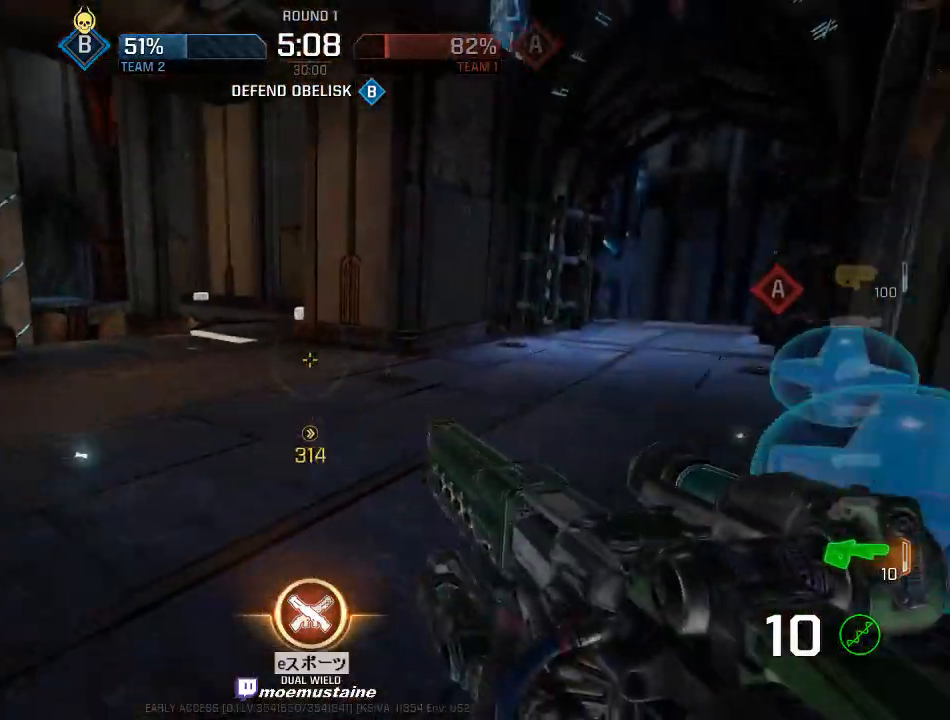
{"keys": ["w"], "mouse": [], "events": [[117, "s", "up"], [200, "w", "down"], [283, "d", "up"], [383, "a", "down"], [433, "a", "up"]]}
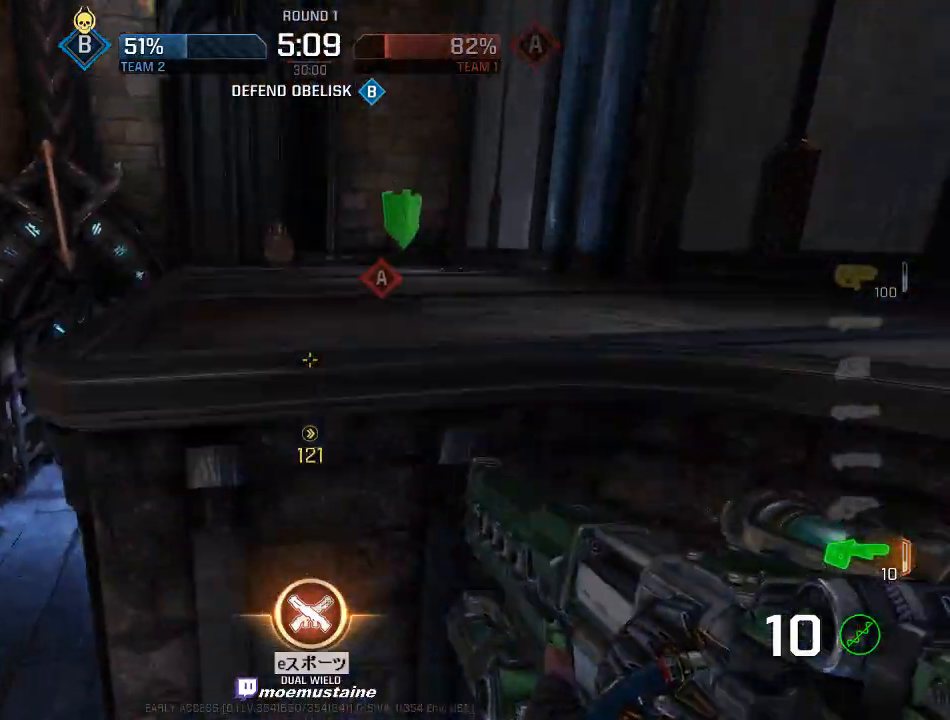
{"keys": ["w"], "mouse": [], "events": []}